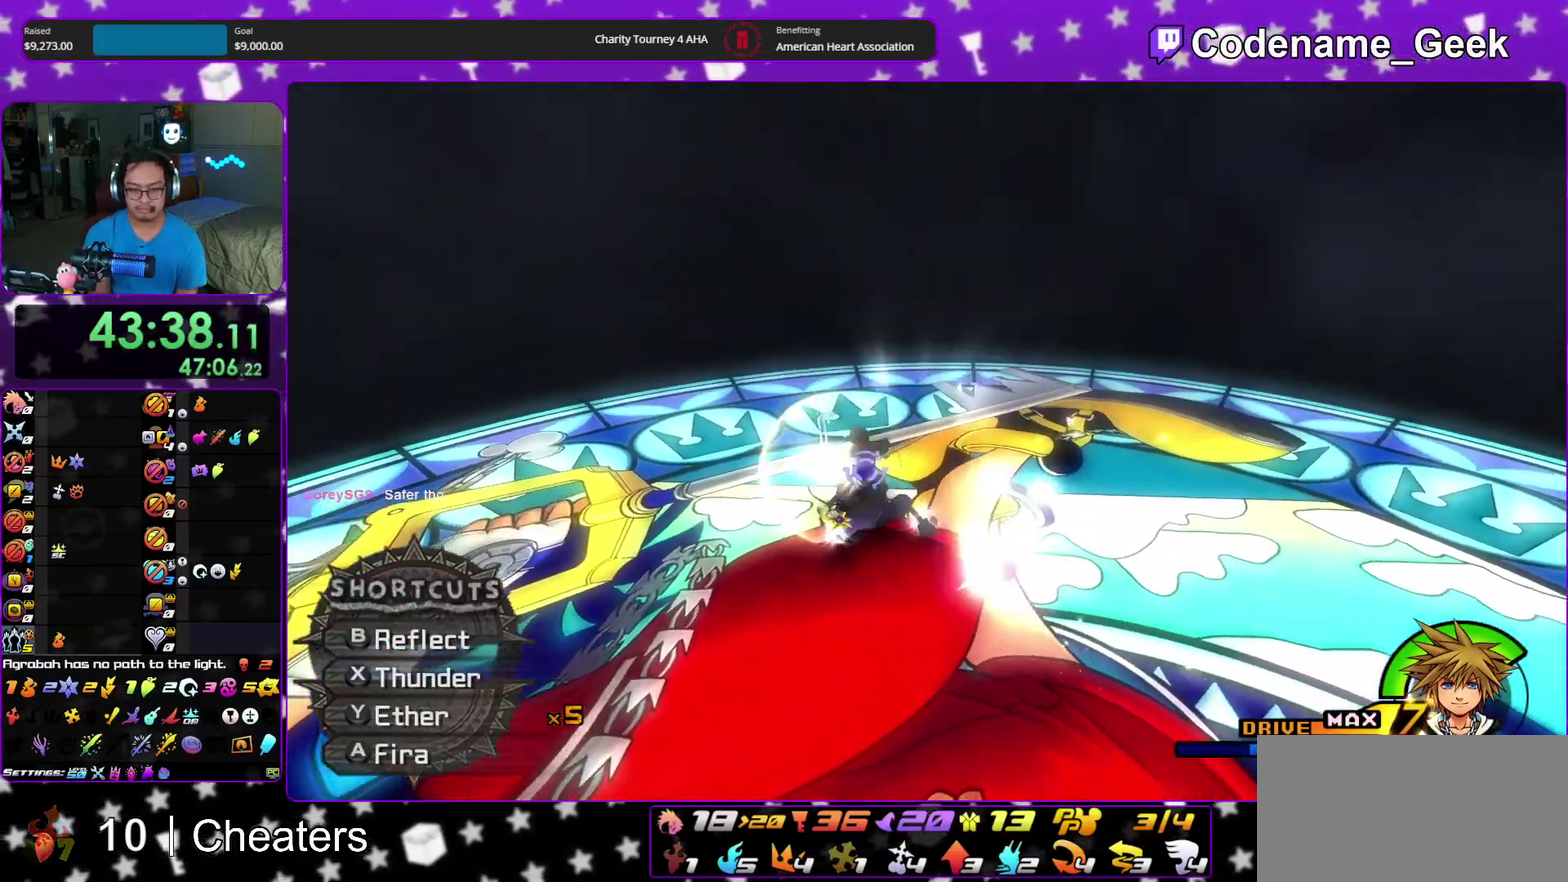
Gameplay with a controller (Nintendo layout); each line is a JSON object with the inputs held at the frame after it (dt_ms = milliseconds from this image to that frame). "events" lists button and stick changes between this image and that frame as [ms after this image, input, new state], when the widget could be followed in between. This overlay highlights the sticks when they move; stick clicks (L3 R3) are not distinguishable. Not read: HOME L3 R3 SELECT START.
{"dt_ms": 900, "buttons": [], "left_stick": "center", "right_stick": "center", "events": [[133, "B", "down"], [250, "B", "up"], [350, "B", "down"], [433, "B", "up"]]}
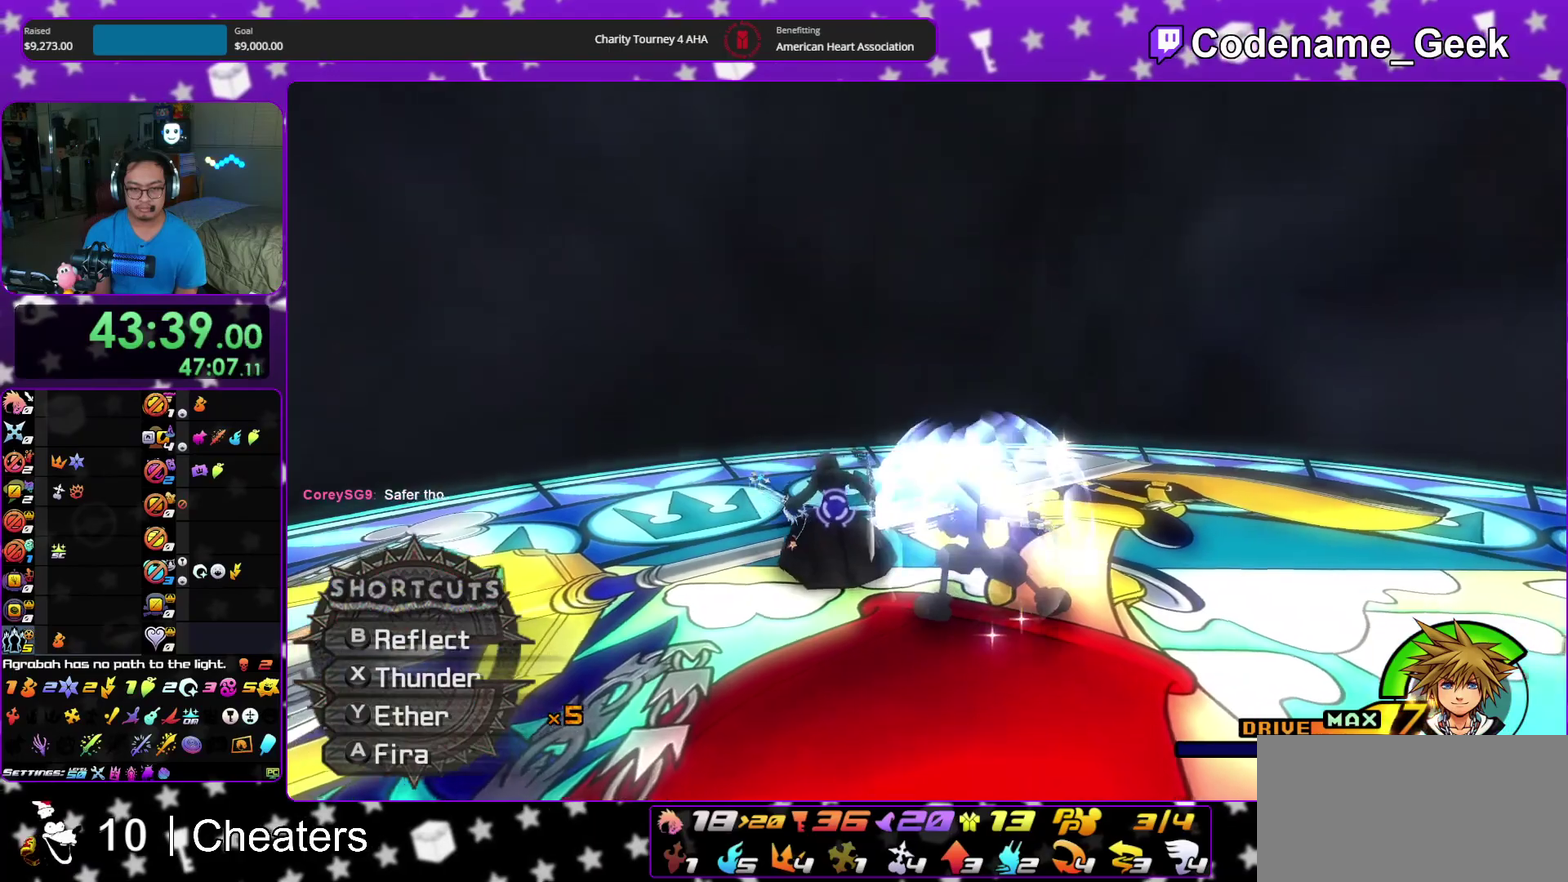
{"dt_ms": 300, "buttons": ["B"], "left_stick": "center", "right_stick": "center"}
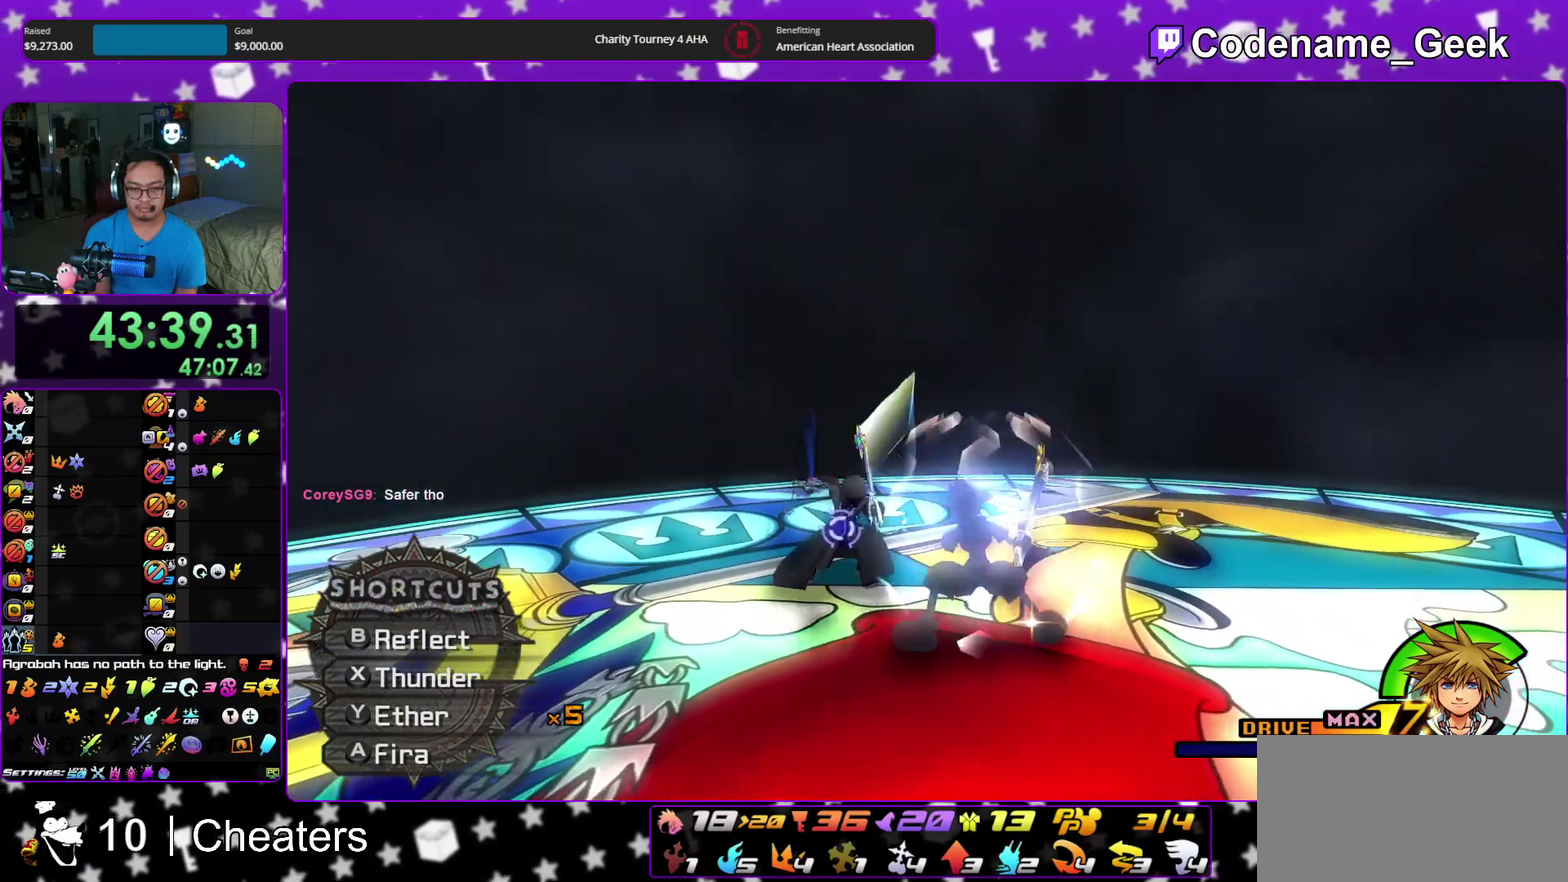
{"dt_ms": 600, "buttons": ["B"], "left_stick": "center", "right_stick": "center"}
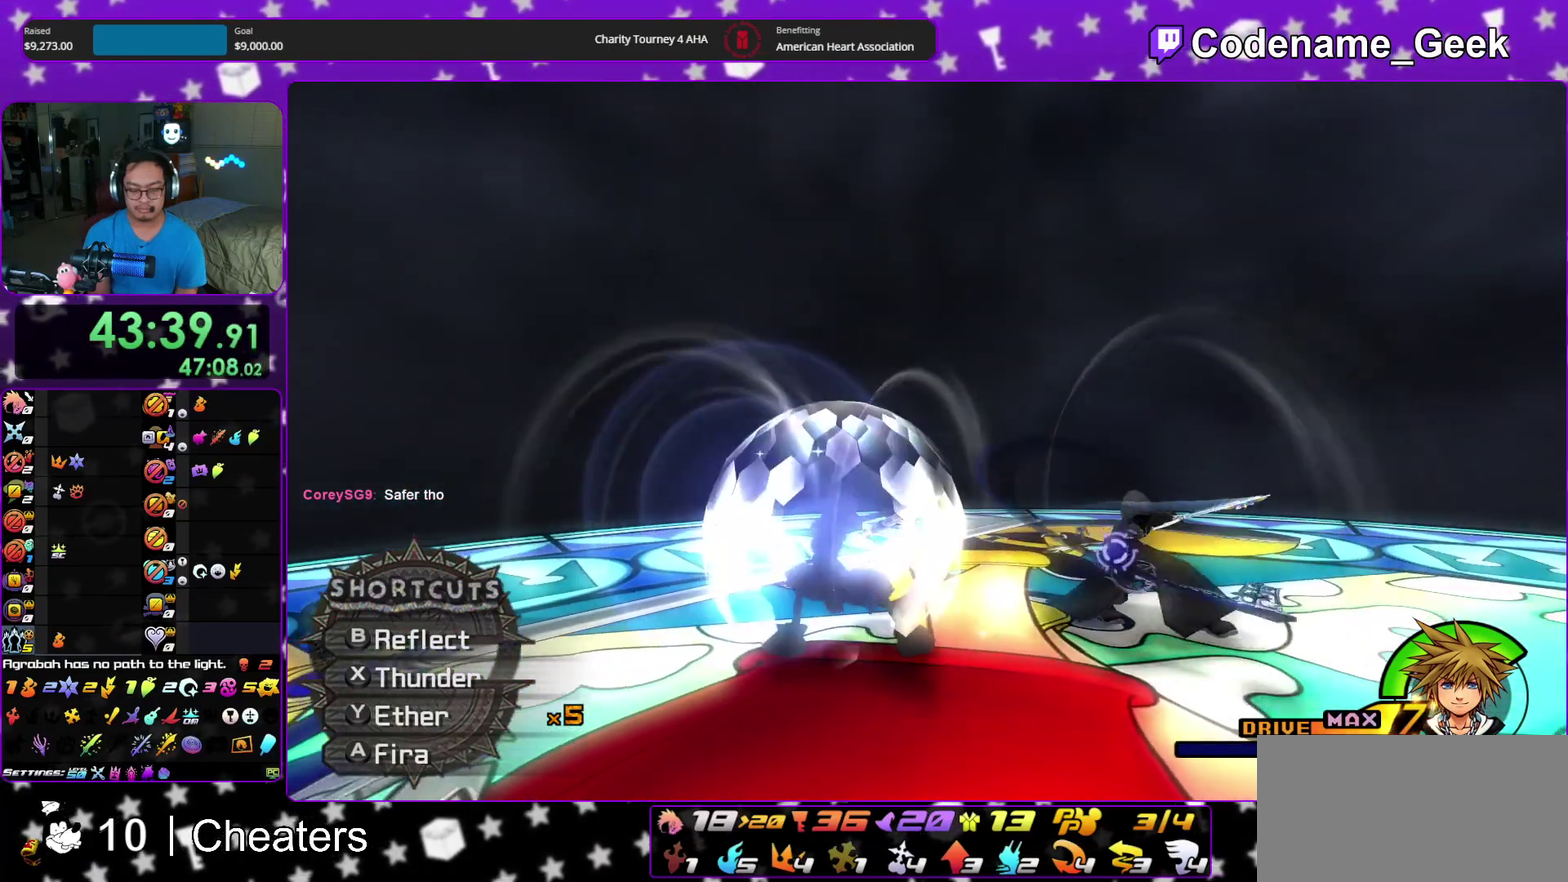
{"dt_ms": 400, "buttons": ["B"], "left_stick": "center", "right_stick": "center"}
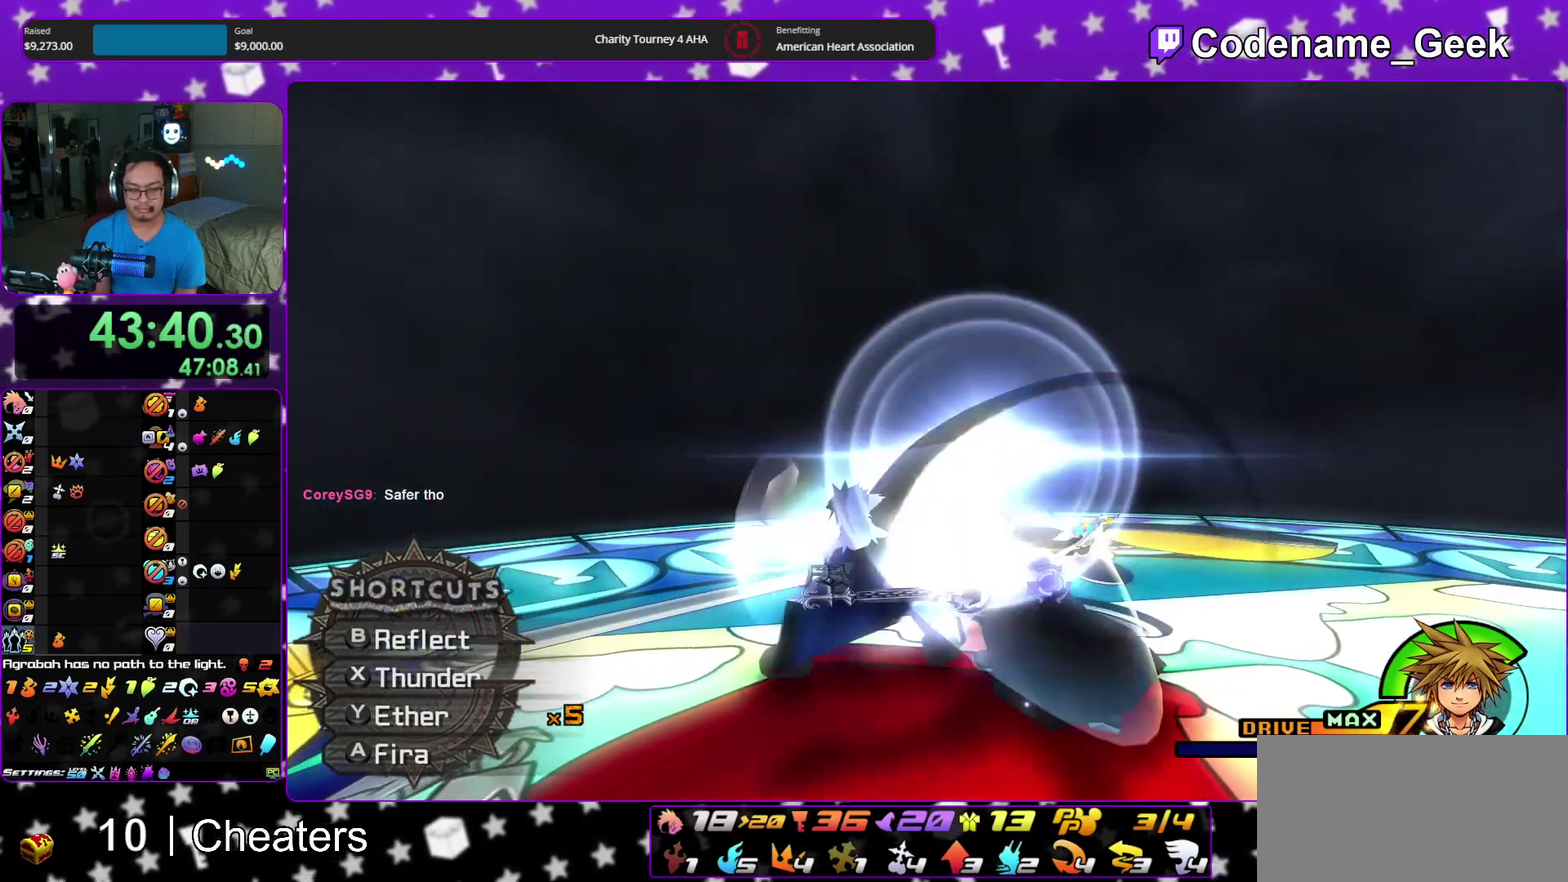
{"dt_ms": 500, "buttons": [], "left_stick": "center", "right_stick": "center"}
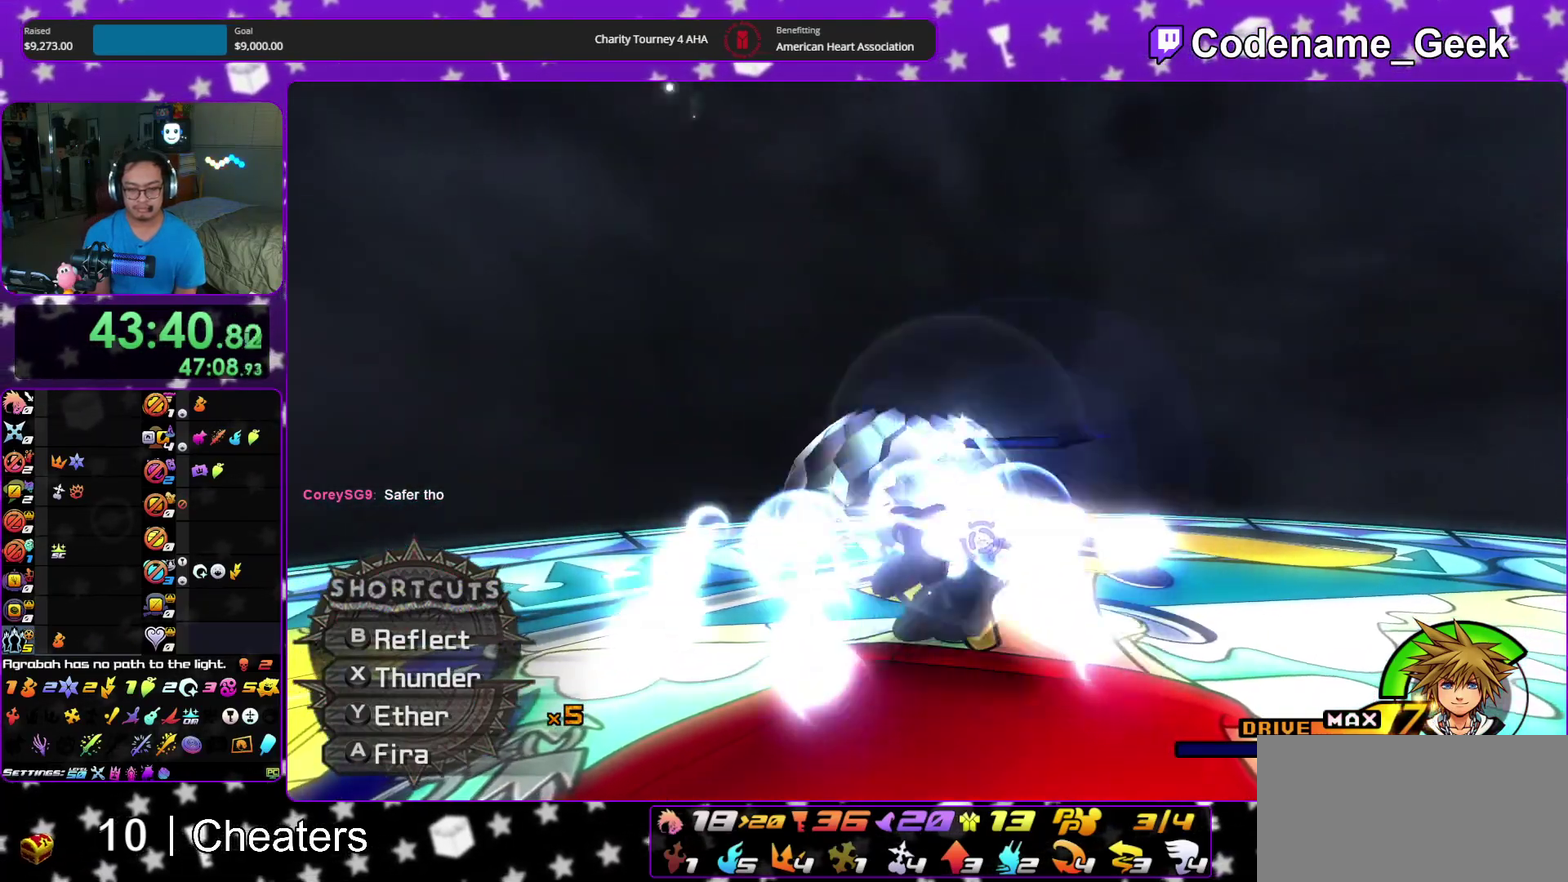
{"dt_ms": 500, "buttons": [], "left_stick": "center", "right_stick": "center"}
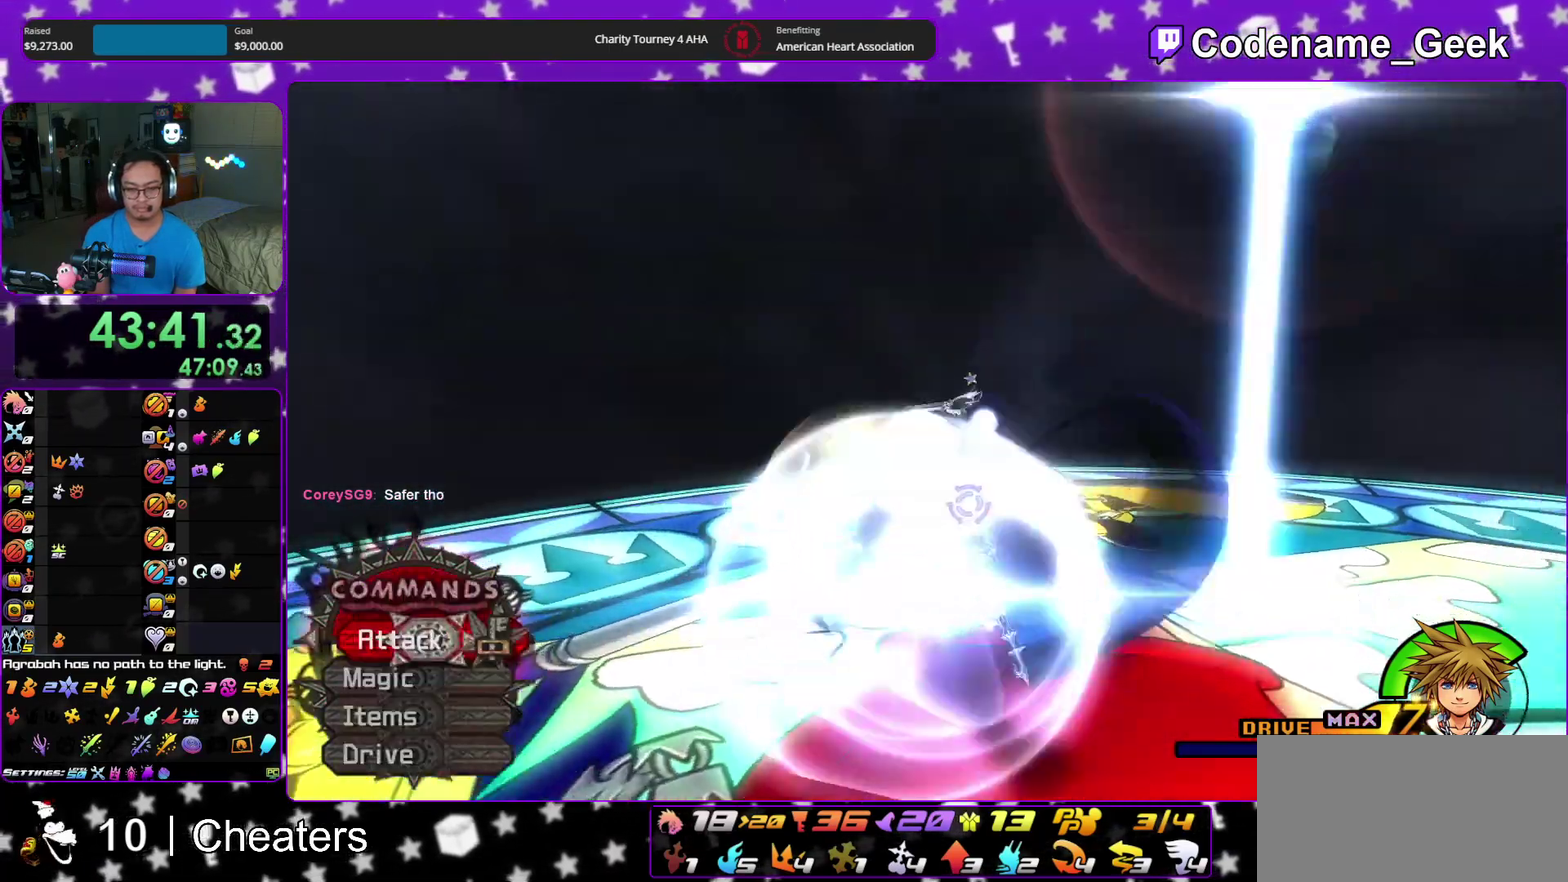
{"dt_ms": 400, "buttons": ["R2"], "left_stick": "center", "right_stick": "down-right"}
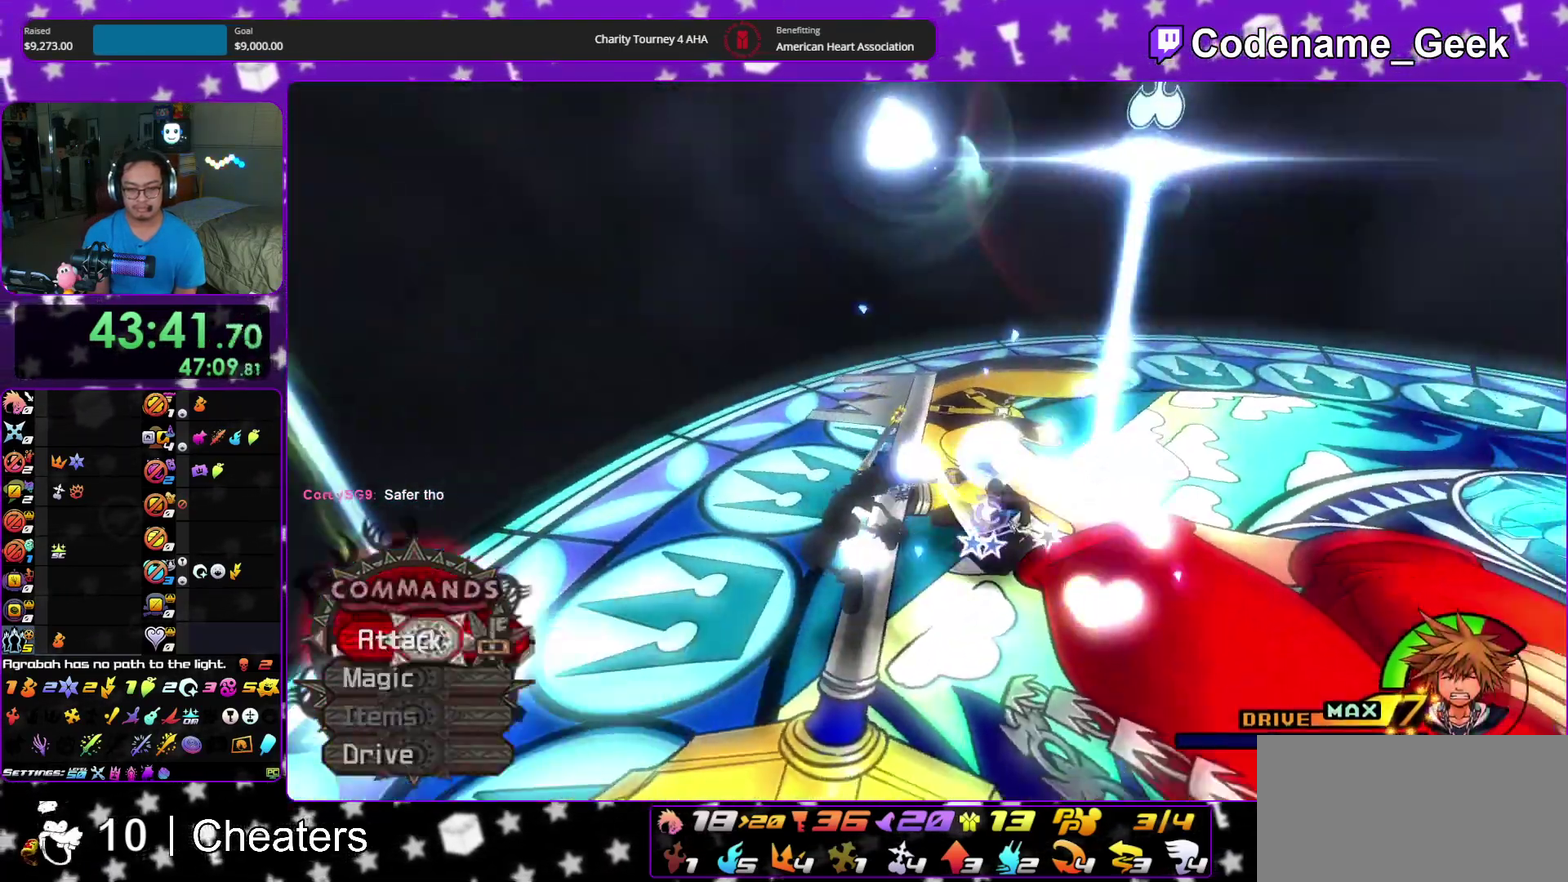
{"dt_ms": 600, "buttons": [], "left_stick": "center", "right_stick": "center"}